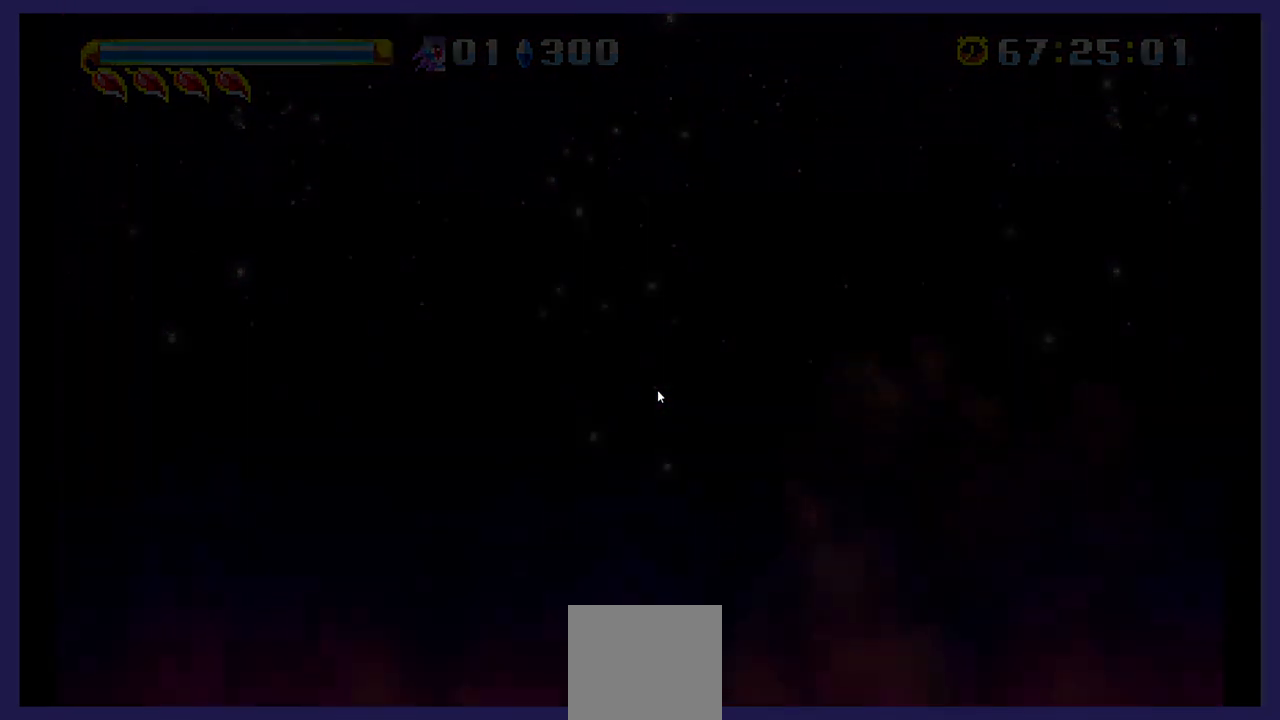
Gameplay with a controller (Xbox layout); each line is a JSON object with the inputs held at the frame after it (dt_ms = milliseconds from this image to that frame). "events" lists button and stick changes between this image and that frame as [ms after this image, input, new state], when the widget could be followed in between. Not read: left_stick right_stick.
{"dt_ms": 500, "buttons": [], "events": []}
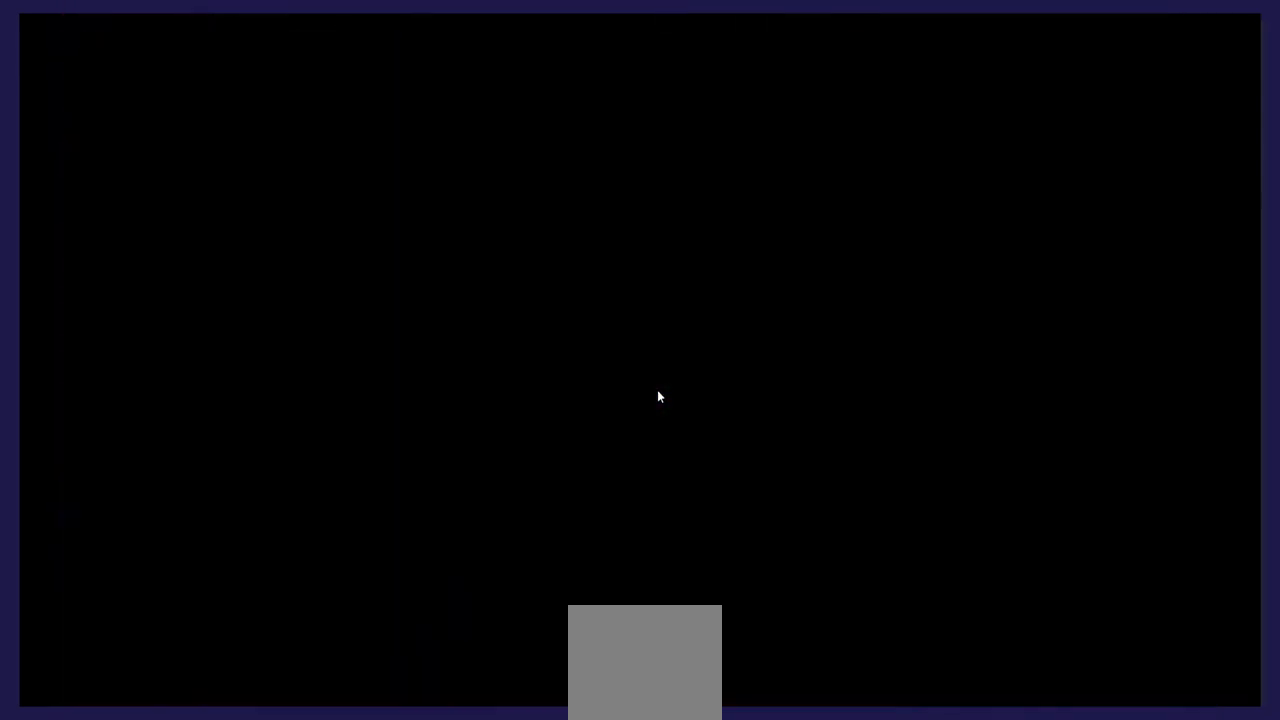
{"dt_ms": 500, "buttons": [], "events": []}
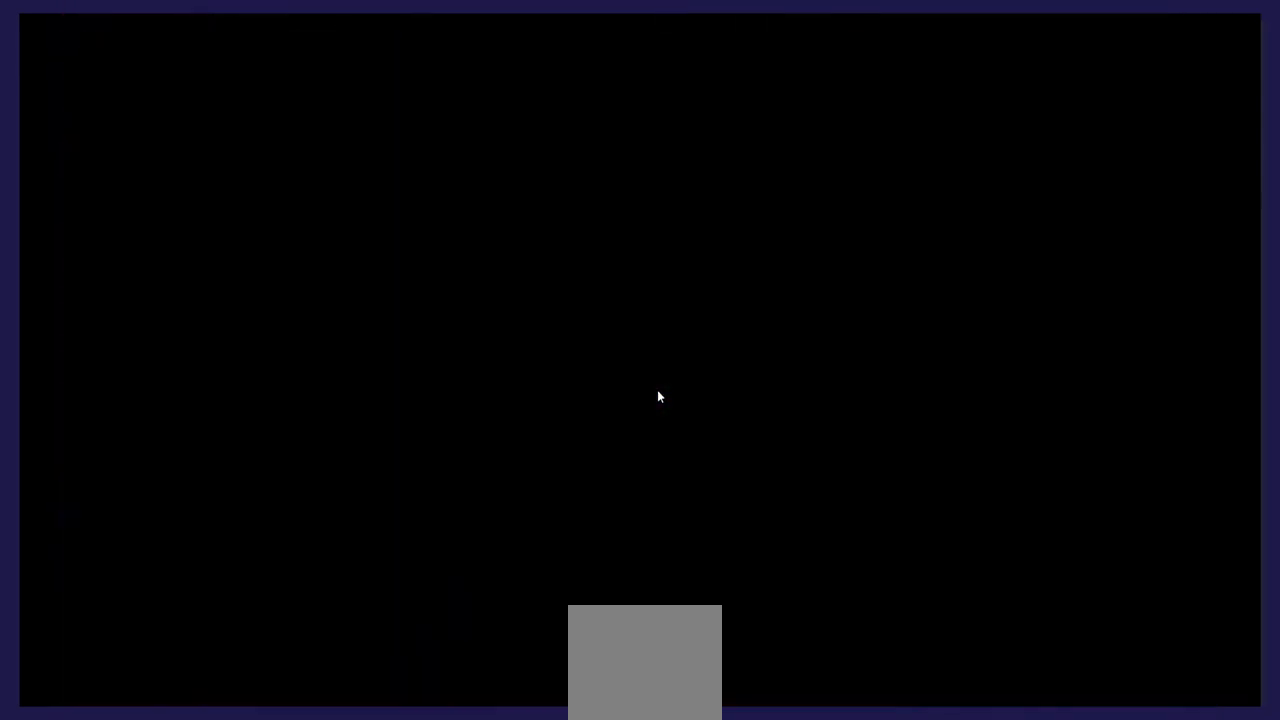
{"dt_ms": 500, "buttons": [], "events": []}
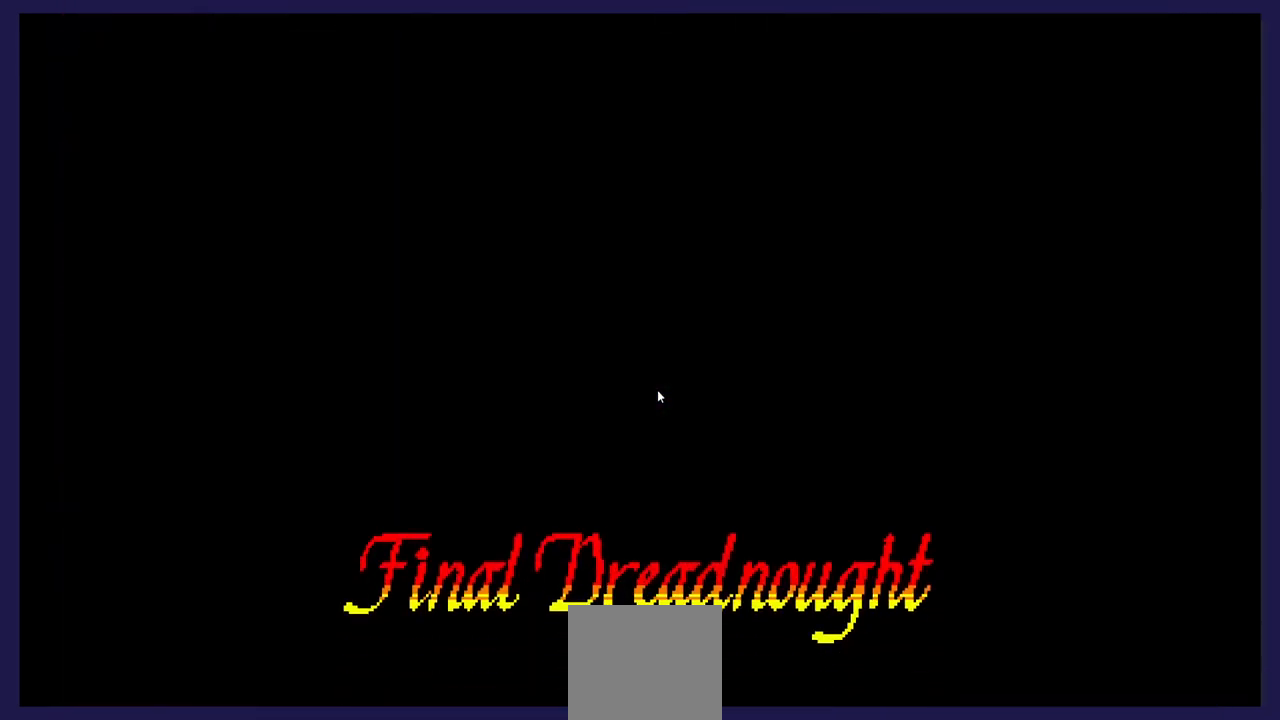
{"dt_ms": 500, "buttons": [], "events": []}
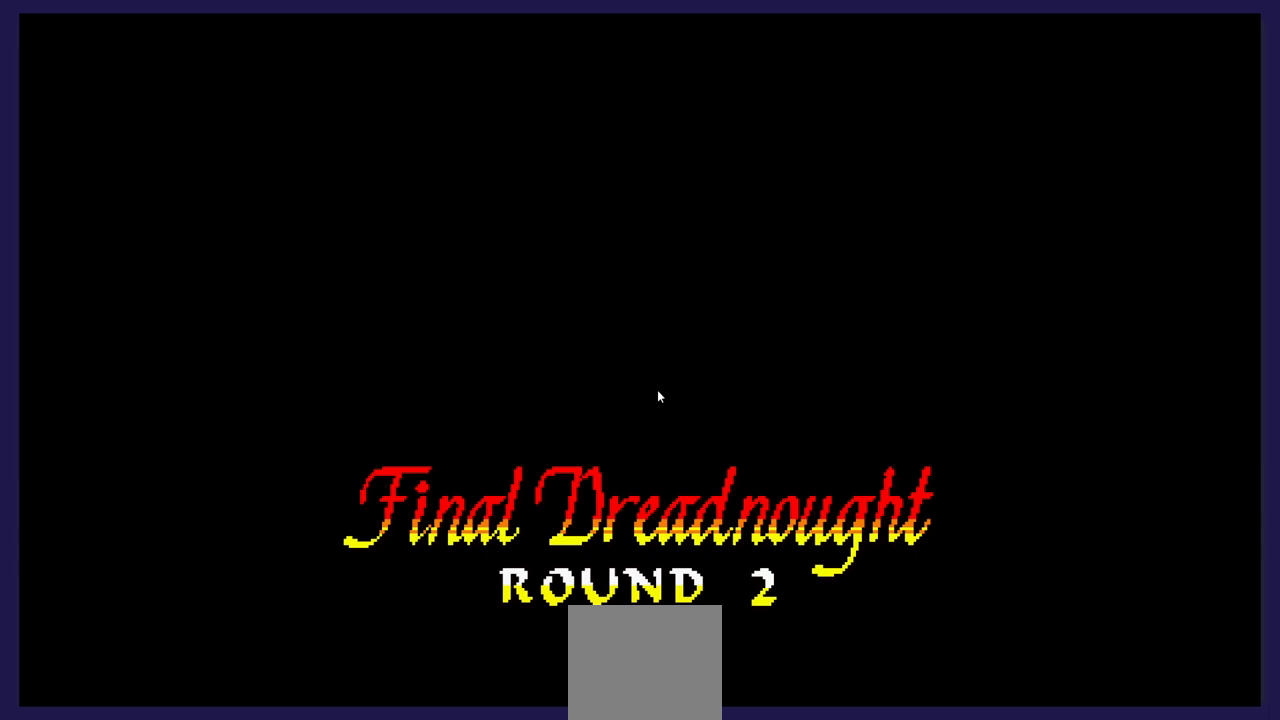
{"dt_ms": 500, "buttons": [], "events": []}
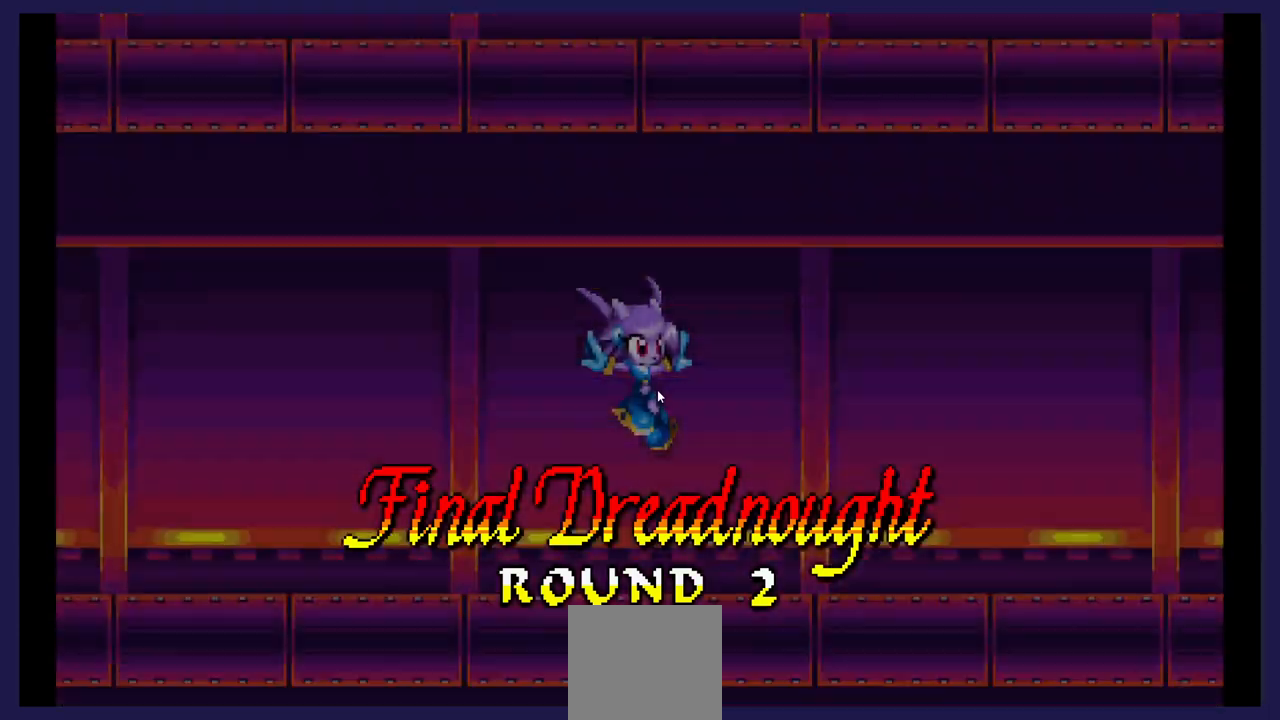
{"dt_ms": 500, "buttons": [], "events": []}
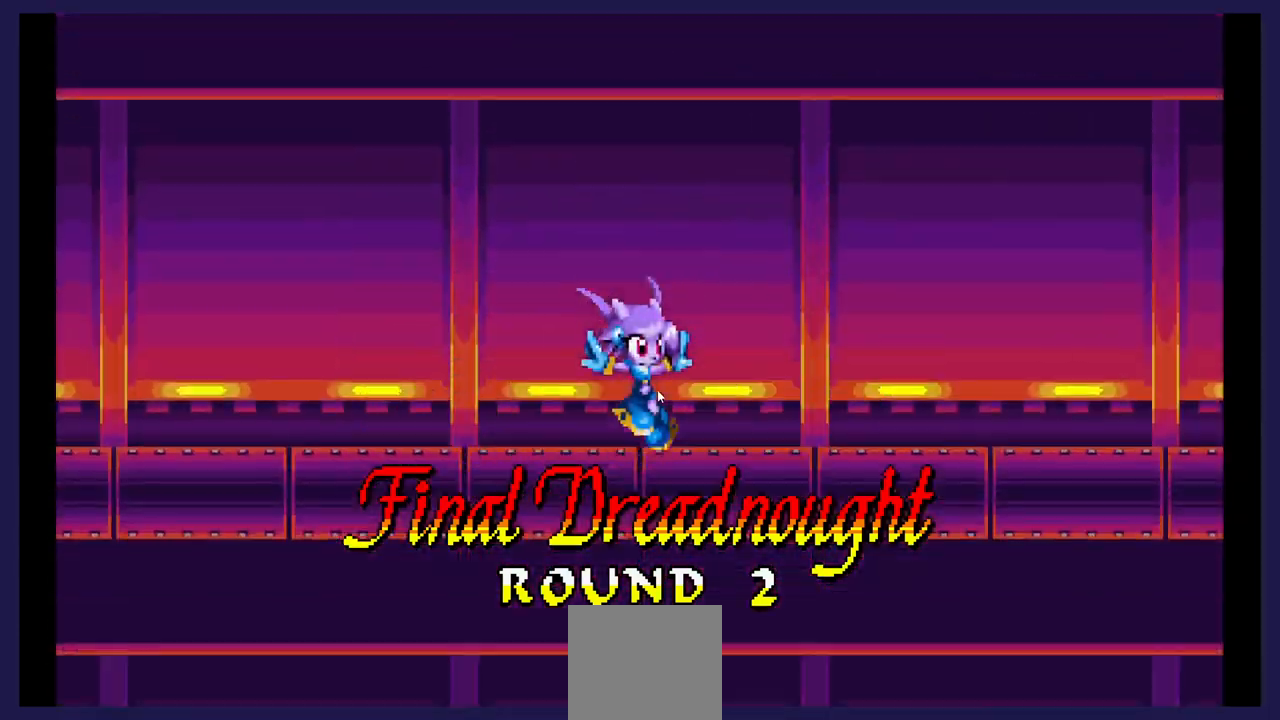
{"dt_ms": 500, "buttons": ["DPAD_LEFT"], "events": [[17, "DPAD_LEFT", "down"]]}
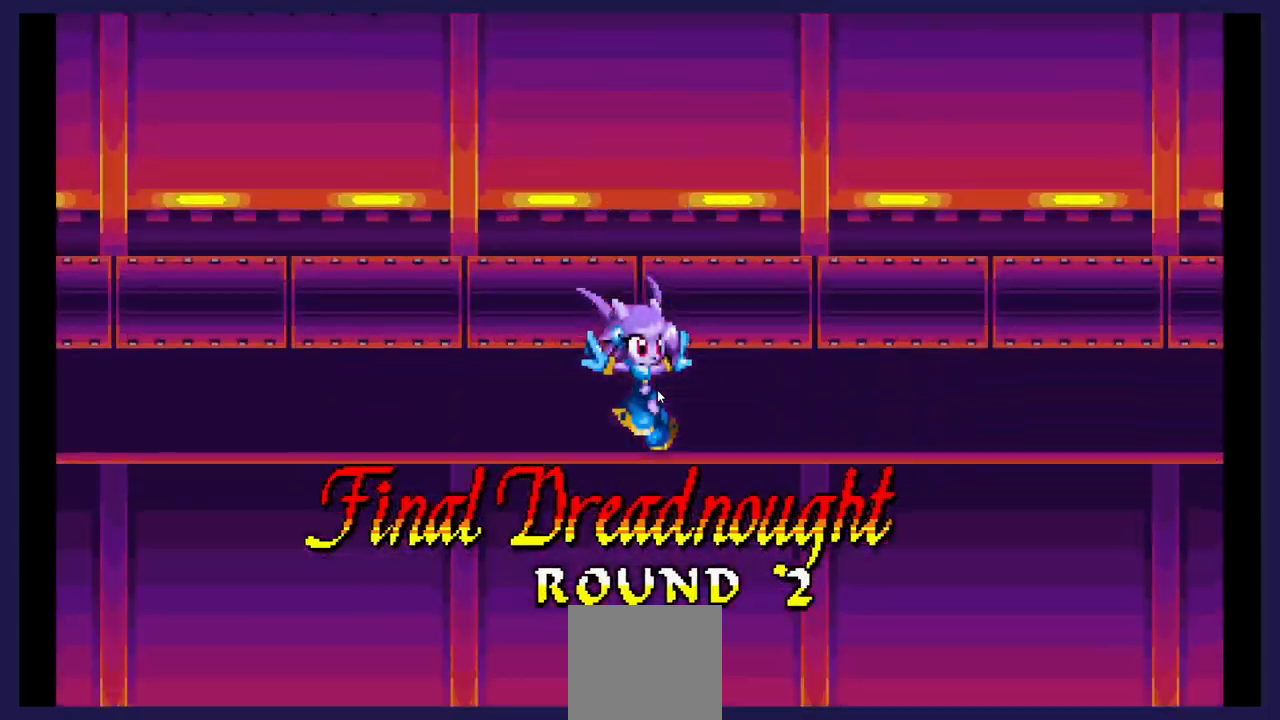
{"dt_ms": 500, "buttons": ["DPAD_LEFT"], "events": []}
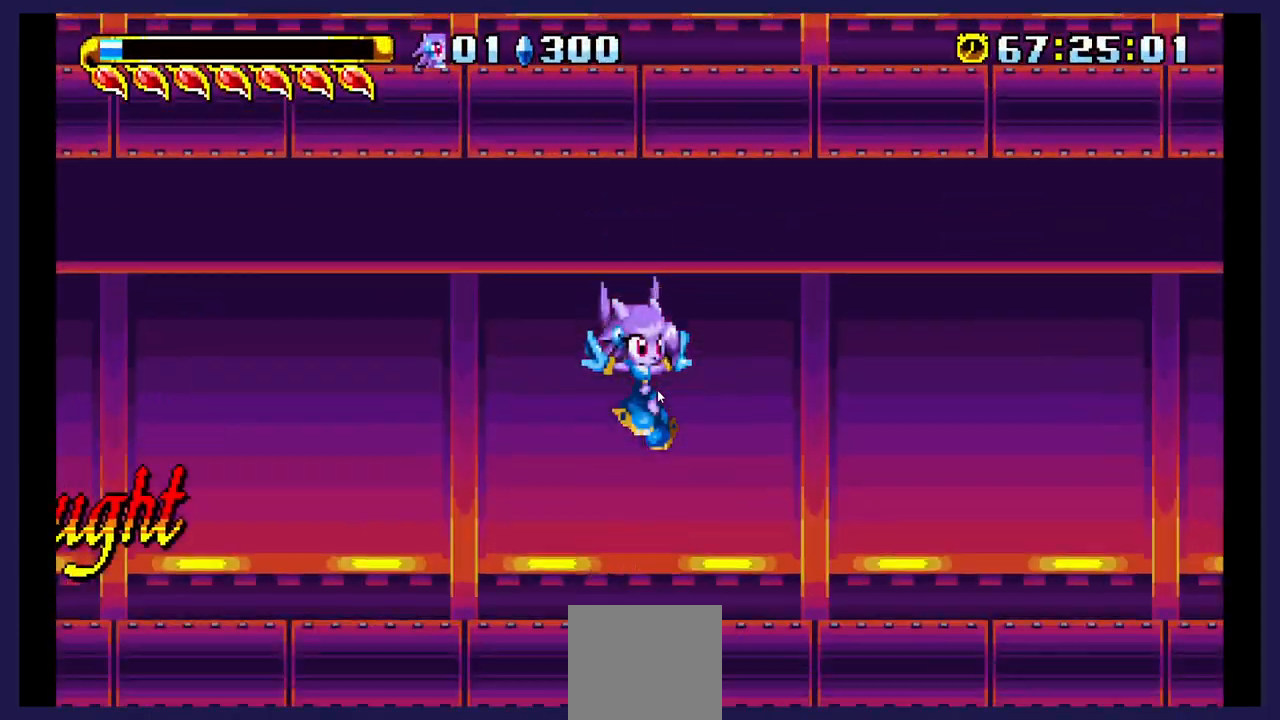
{"dt_ms": 500, "buttons": ["DPAD_LEFT"], "events": []}
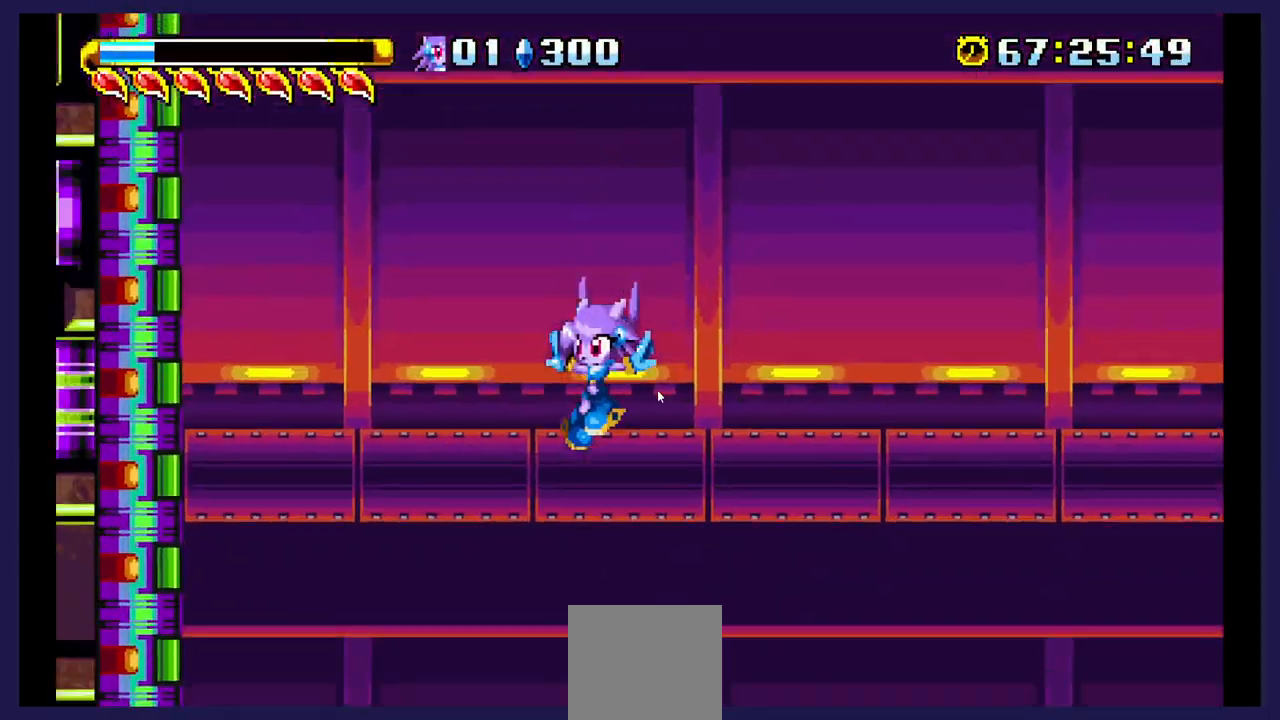
{"dt_ms": 500, "buttons": [], "events": [[367, "DPAD_LEFT", "up"]]}
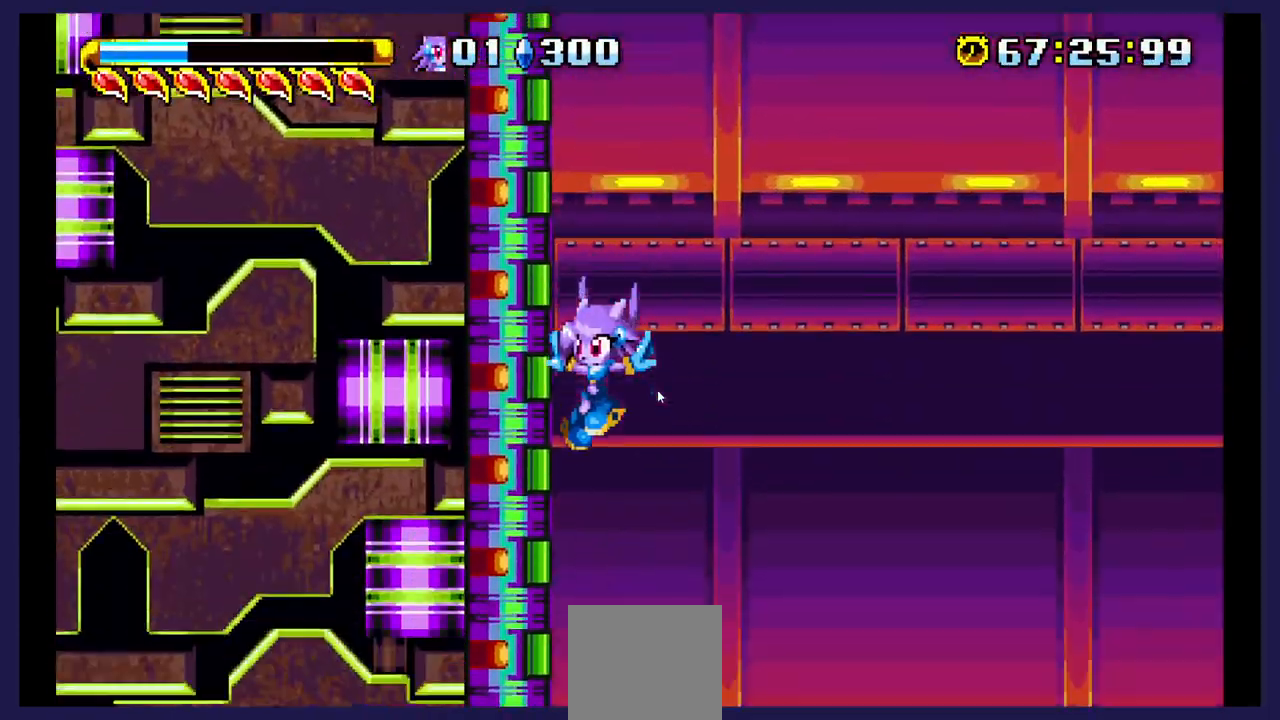
{"dt_ms": 500, "buttons": [], "events": []}
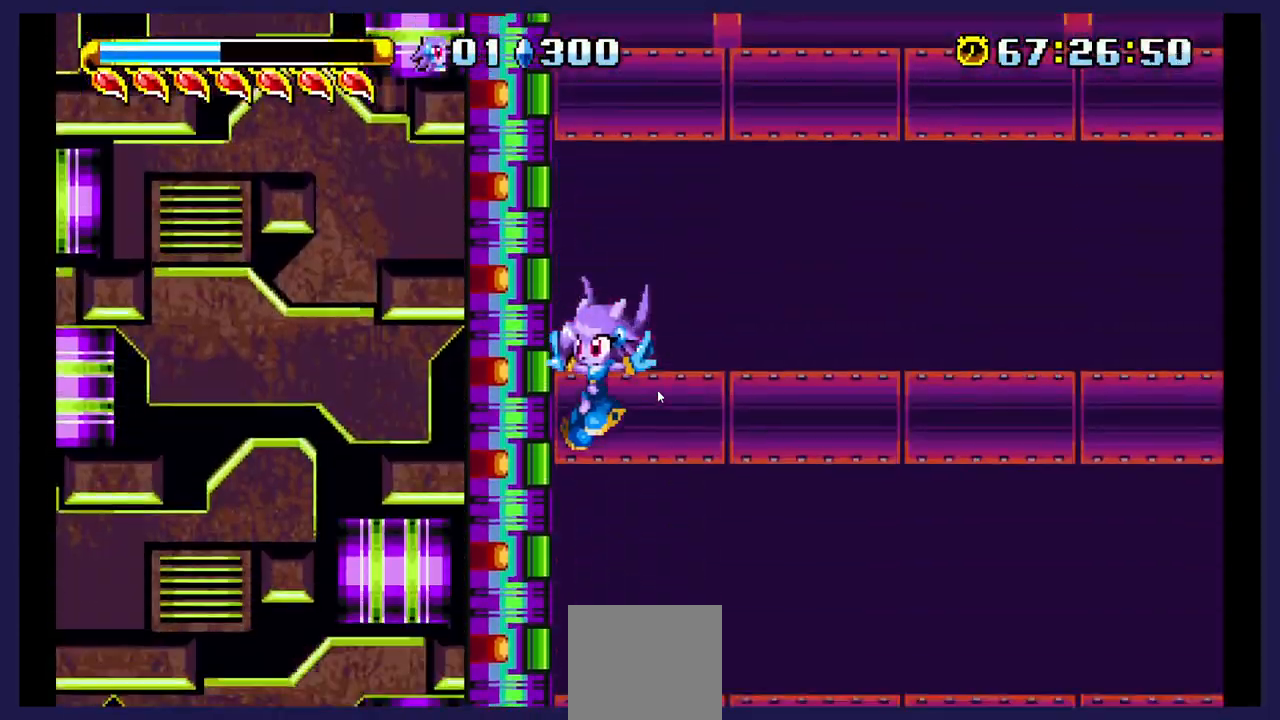
{"dt_ms": 500, "buttons": [], "events": []}
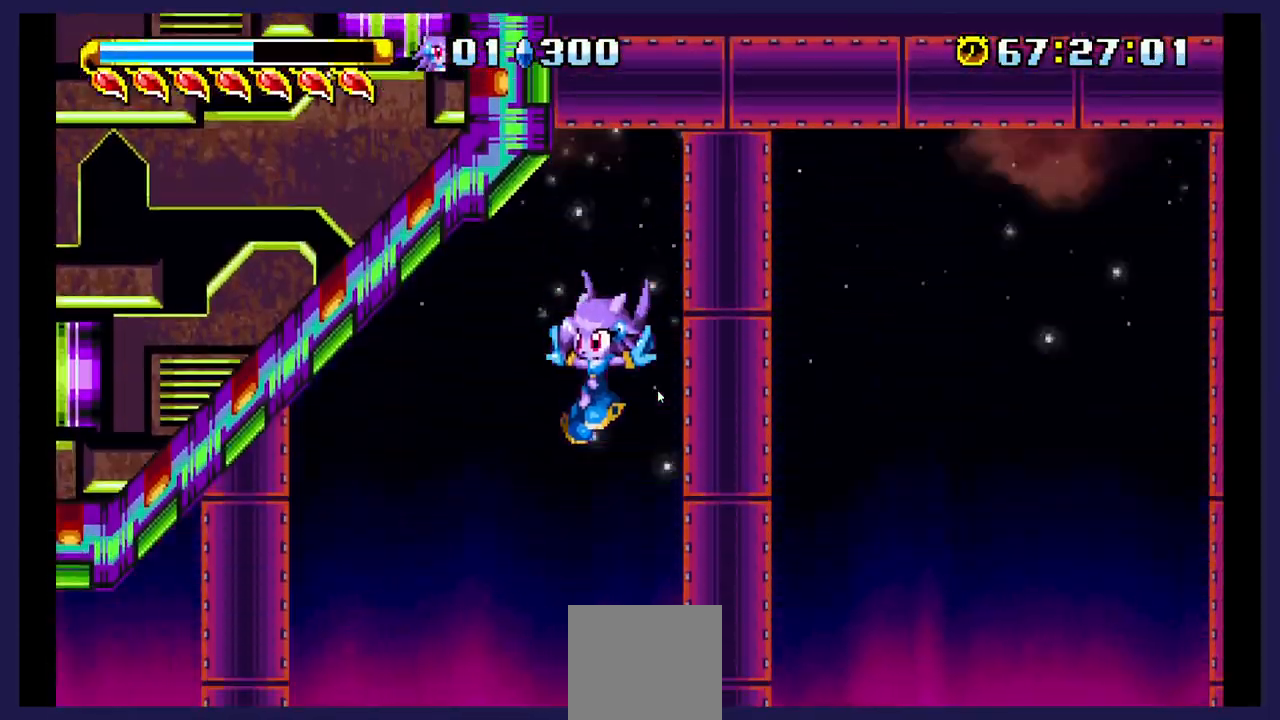
{"dt_ms": 500, "buttons": [], "events": []}
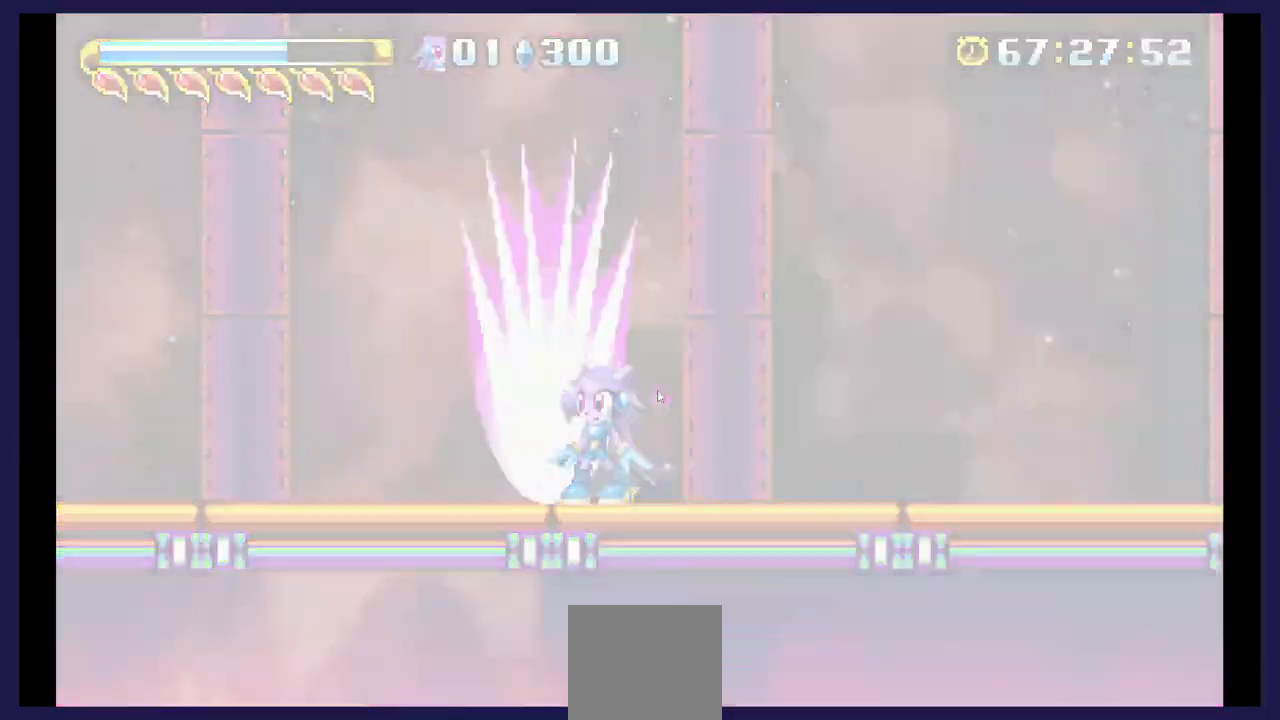
{"dt_ms": 500, "buttons": [], "events": []}
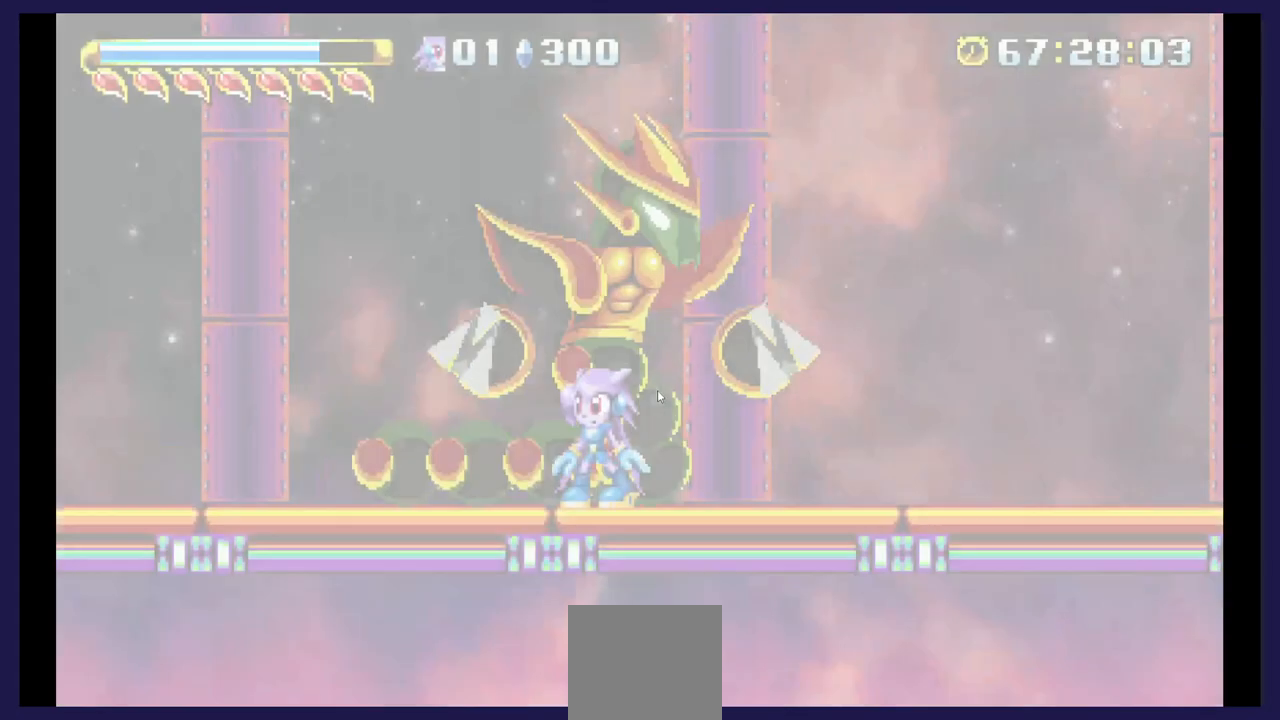
{"dt_ms": 500, "buttons": ["DPAD_LEFT"], "events": [[67, "A", "down"], [300, "A", "up"], [350, "X", "down"], [467, "X", "up"], [483, "DPAD_LEFT", "down"]]}
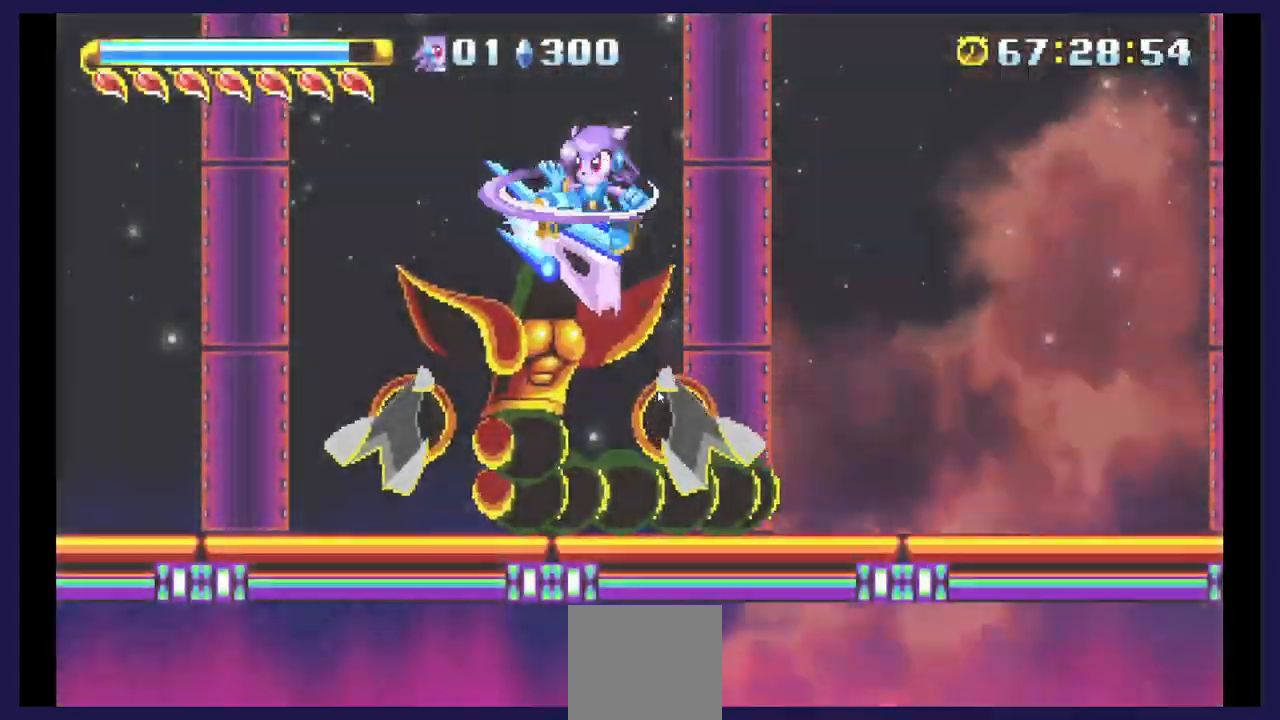
{"dt_ms": 500, "buttons": ["DPAD_LEFT"], "events": [[33, "X", "down"], [133, "X", "up"], [200, "X", "down"], [317, "X", "up"]]}
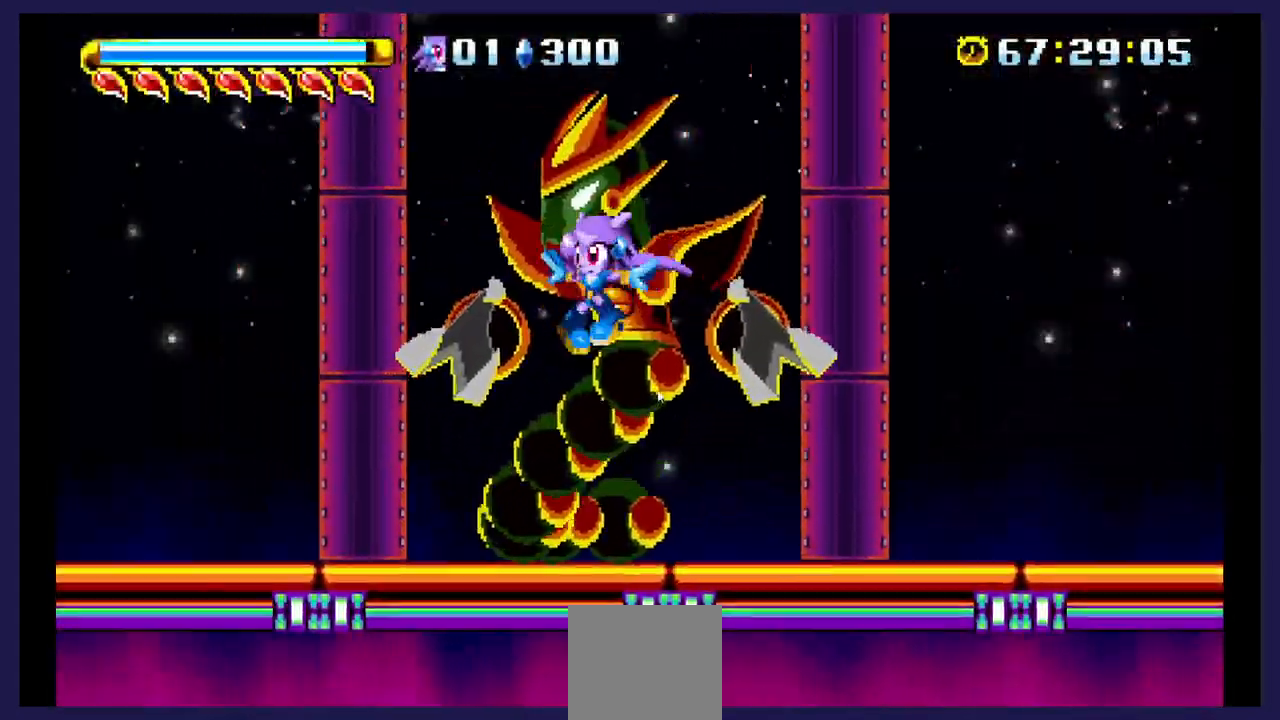
{"dt_ms": 500, "buttons": ["A"], "events": [[383, "A", "down"], [483, "DPAD_LEFT", "up"]]}
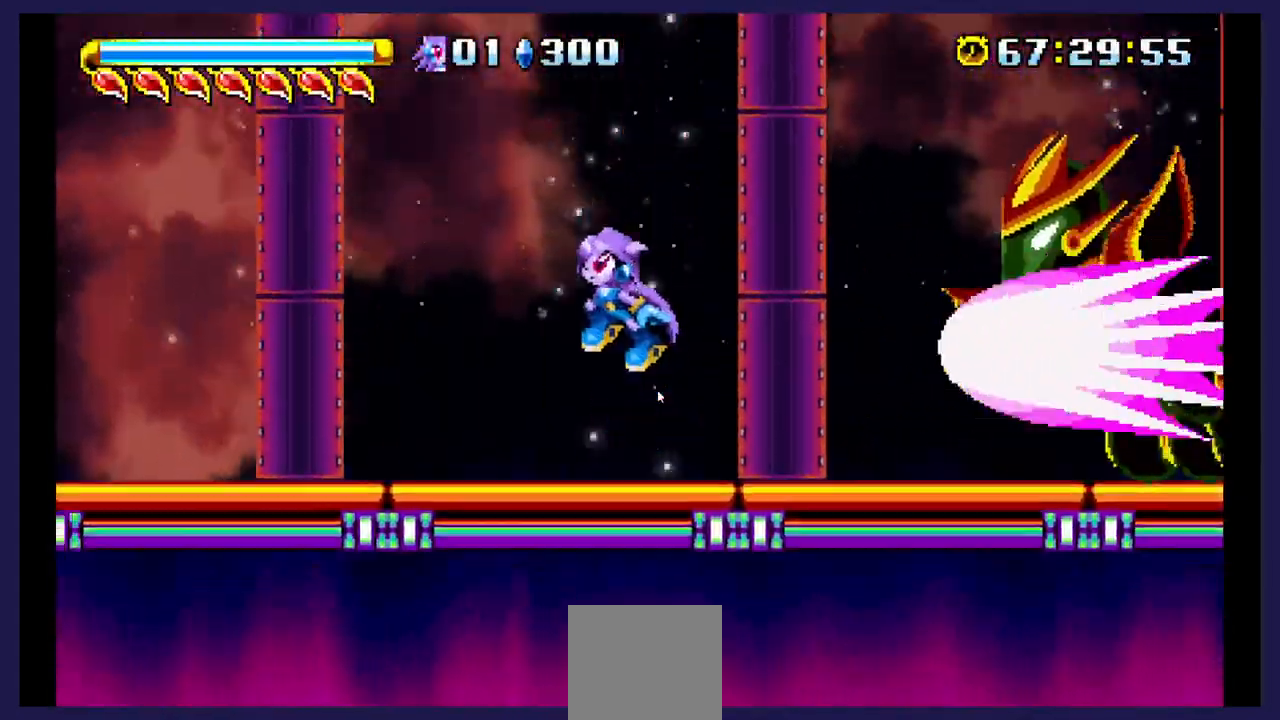
{"dt_ms": 500, "buttons": ["X"], "events": [[233, "A", "up"], [383, "X", "down"]]}
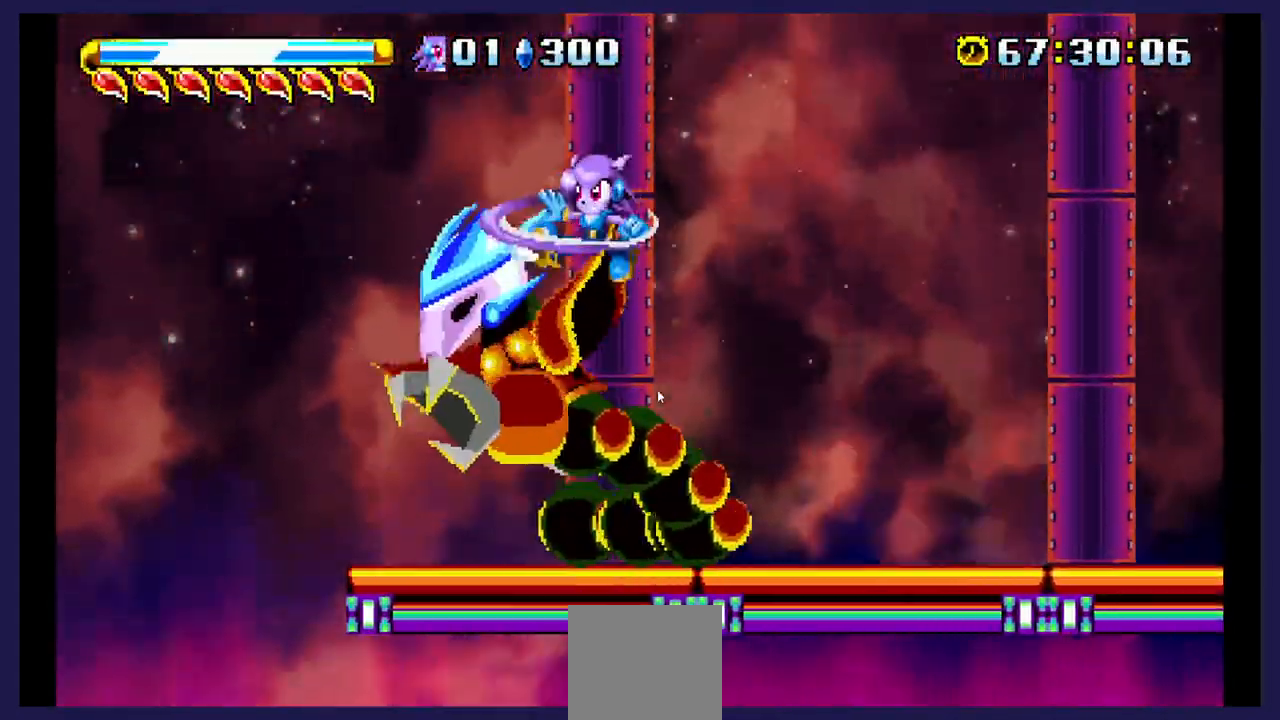
{"dt_ms": 500, "buttons": ["X"]}
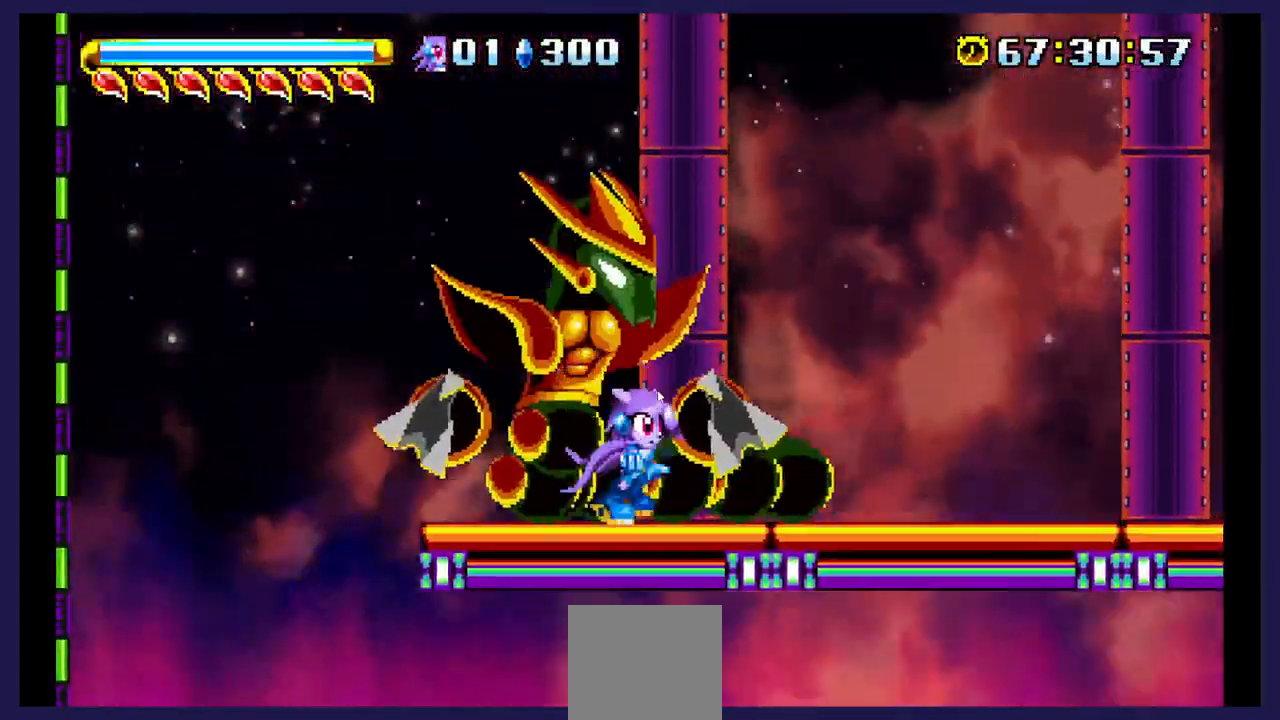
{"dt_ms": 500, "buttons": [], "events": [[100, "A", "down"], [100, "X", "up"], [183, "DPAD_LEFT", "down"], [250, "DPAD_UP", "down"], [267, "A", "up"], [300, "DPAD_UP", "up"], [317, "X", "down"], [350, "DPAD_LEFT", "up"], [483, "X", "up"]]}
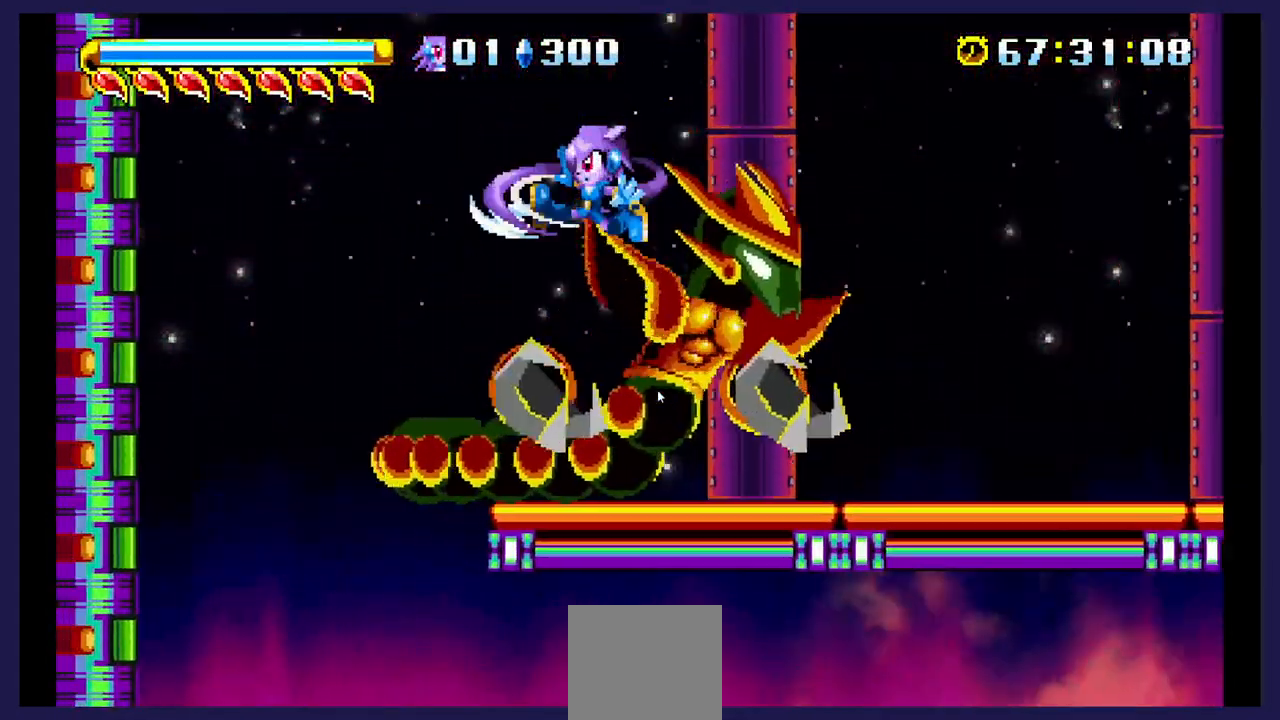
{"dt_ms": 1000, "buttons": ["A", "DPAD_RIGHT"]}
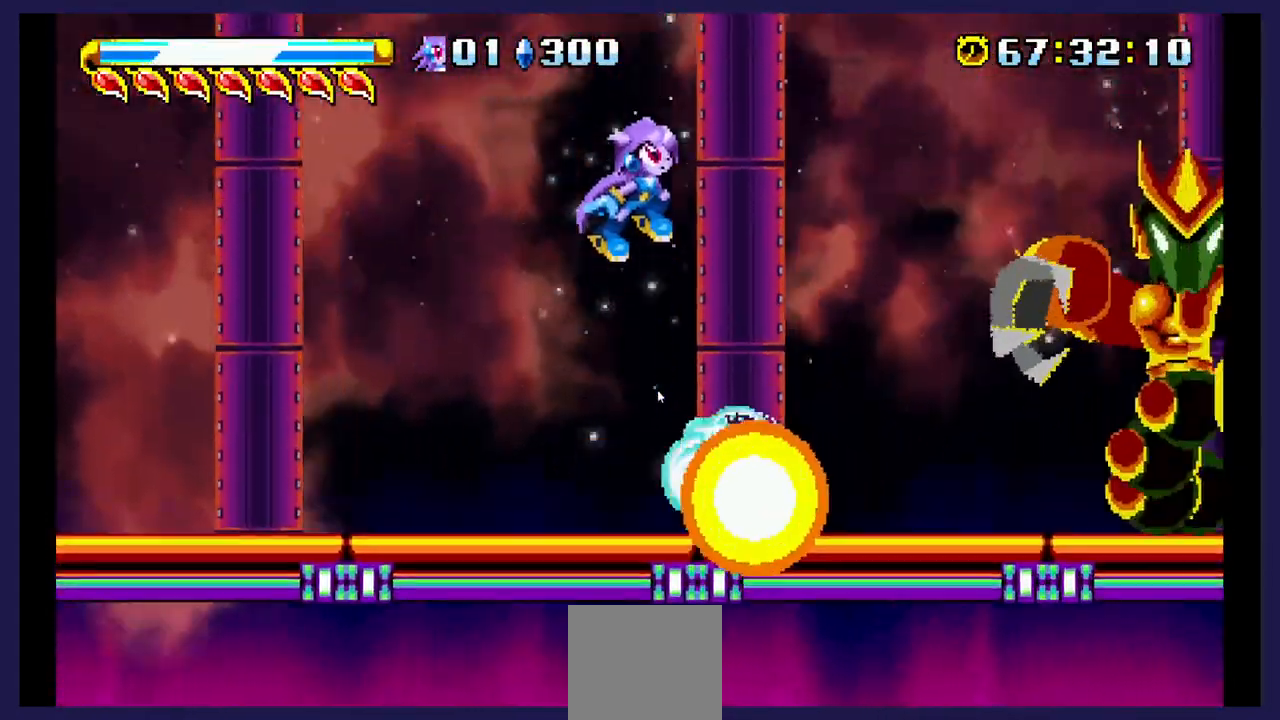
{"dt_ms": 500, "buttons": ["DPAD_LEFT"], "events": [[150, "A", "up"], [317, "DPAD_RIGHT", "up"], [383, "DPAD_LEFT", "down"]]}
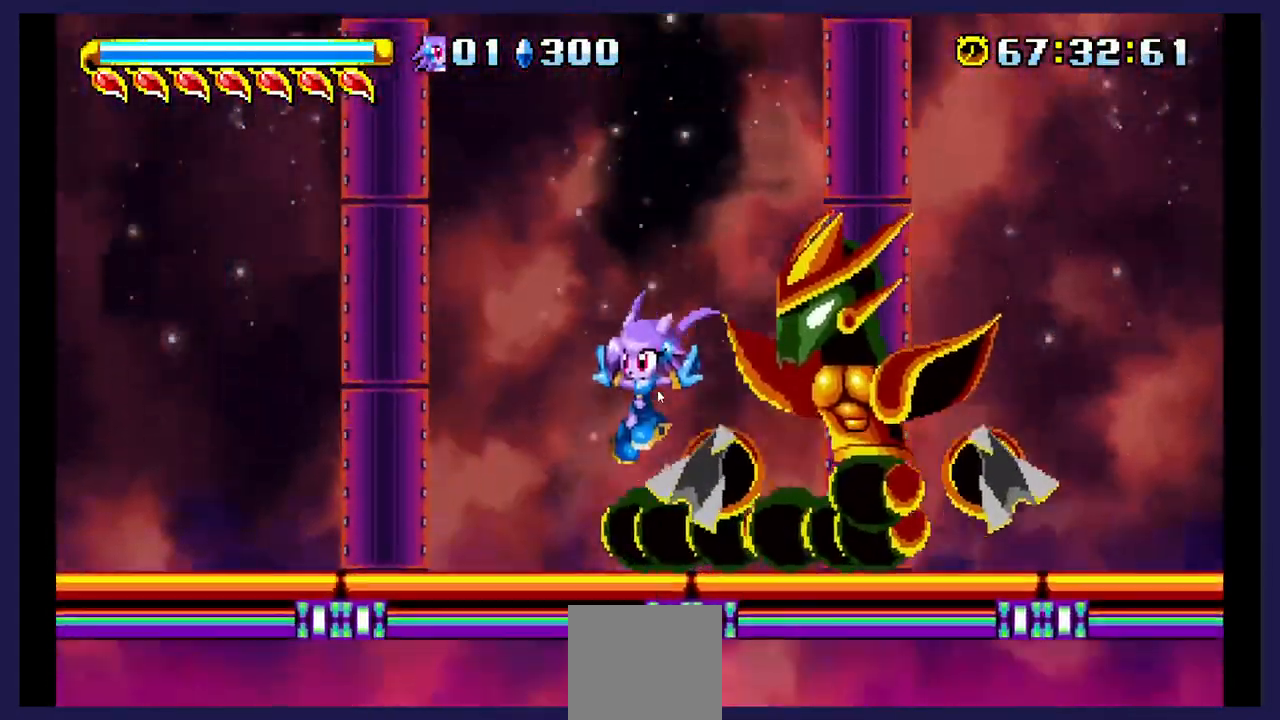
{"dt_ms": 500, "buttons": ["DPAD_RIGHT"]}
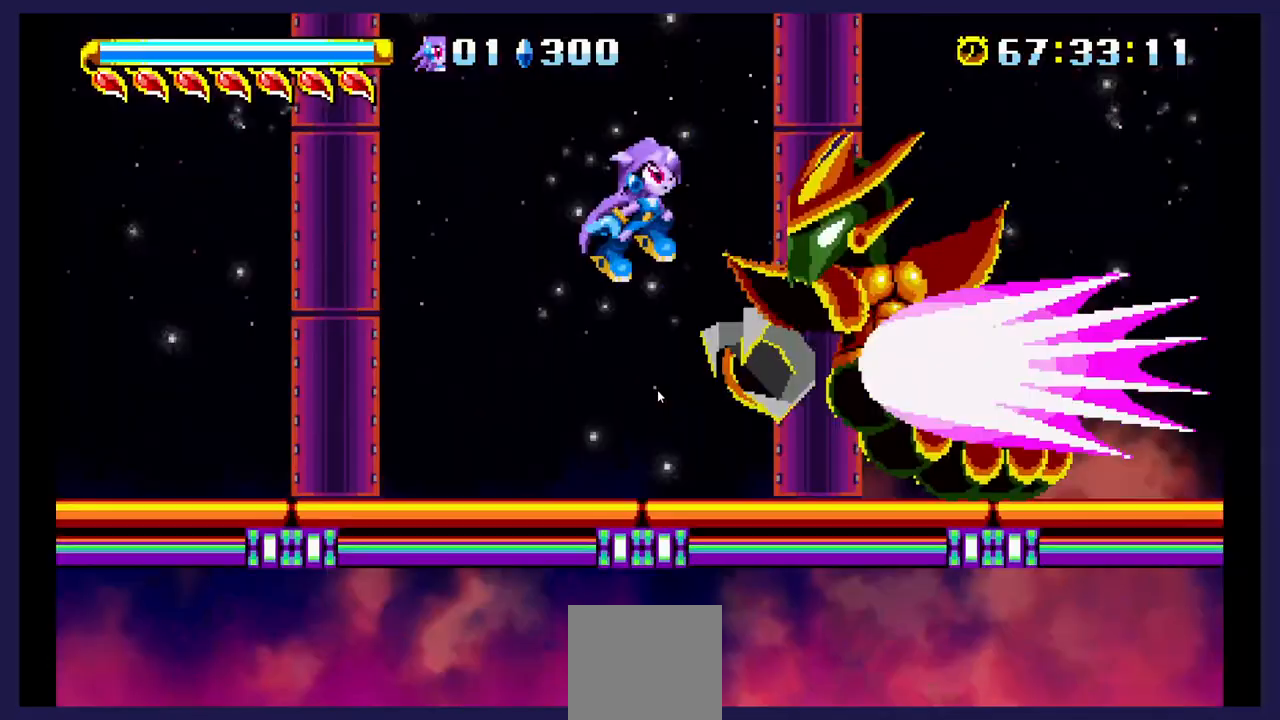
{"dt_ms": 500, "buttons": ["X", "DPAD_LEFT"], "events": [[17, "X", "down"], [250, "DPAD_RIGHT", "up"], [350, "DPAD_LEFT", "down"], [367, "X", "up"], [500, "X", "down"]]}
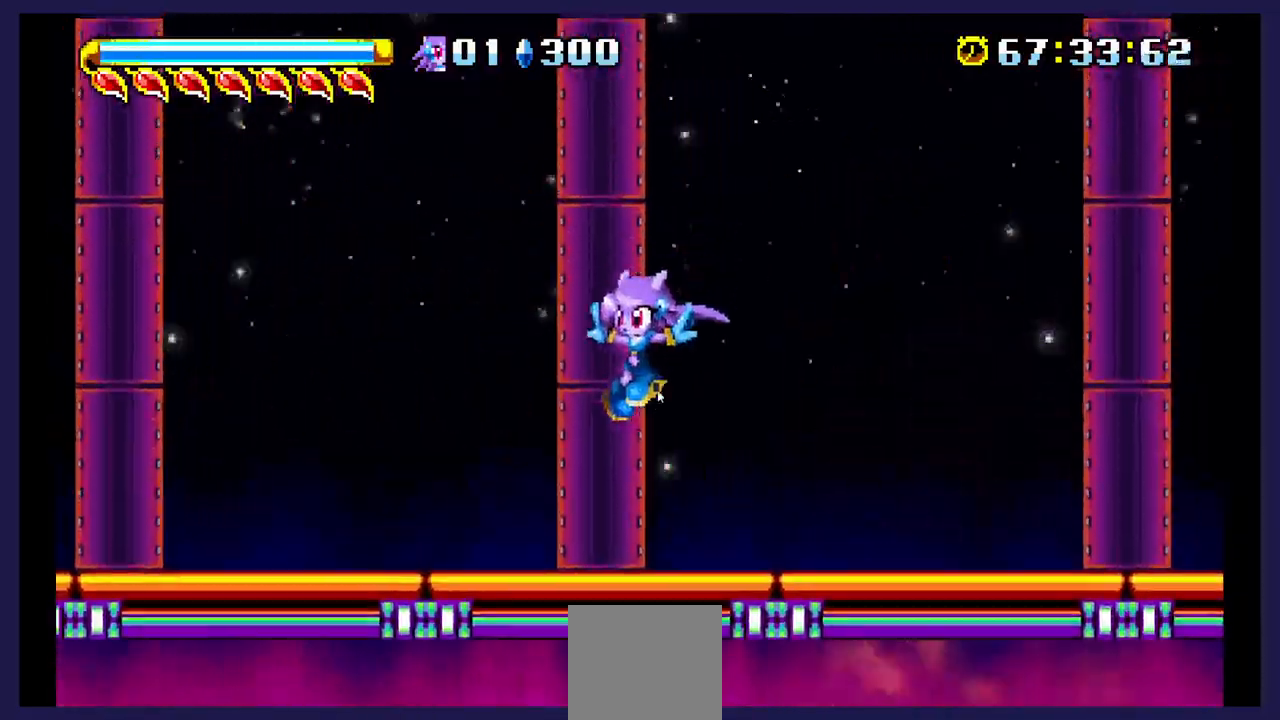
{"dt_ms": 500, "buttons": ["DPAD_LEFT"], "events": [[500, "X", "up"]]}
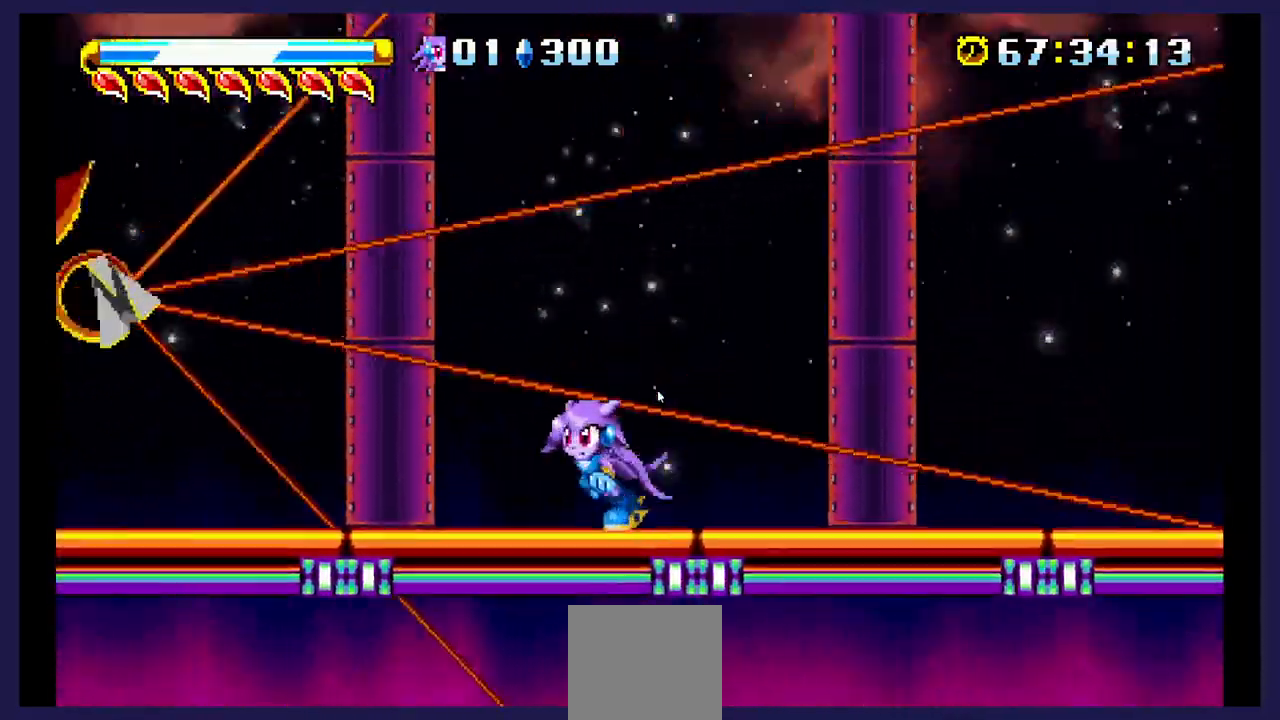
{"dt_ms": 500, "buttons": ["DPAD_LEFT"], "events": [[183, "A", "down"], [450, "A", "up"]]}
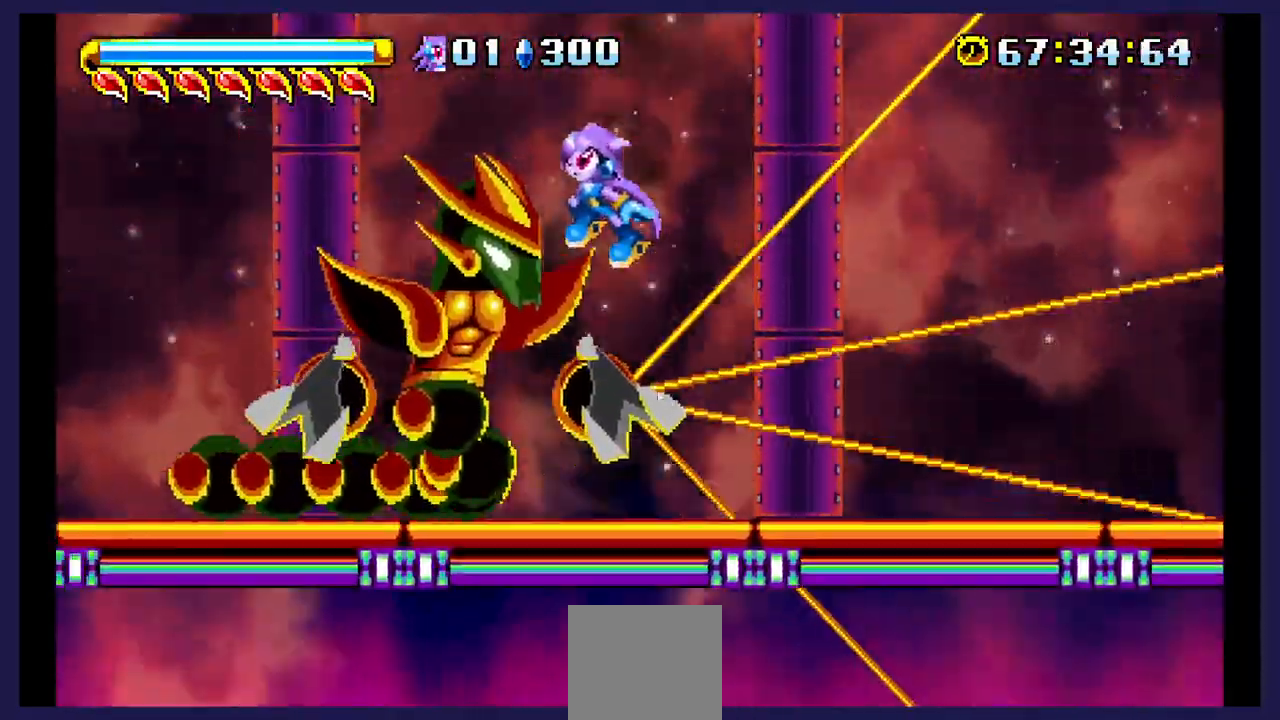
{"dt_ms": 500, "buttons": ["X"], "events": [[50, "X", "down"], [167, "DPAD_LEFT", "up"], [167, "X", "up"], [250, "X", "down"], [283, "DPAD_RIGHT", "down"], [417, "DPAD_RIGHT", "up"]]}
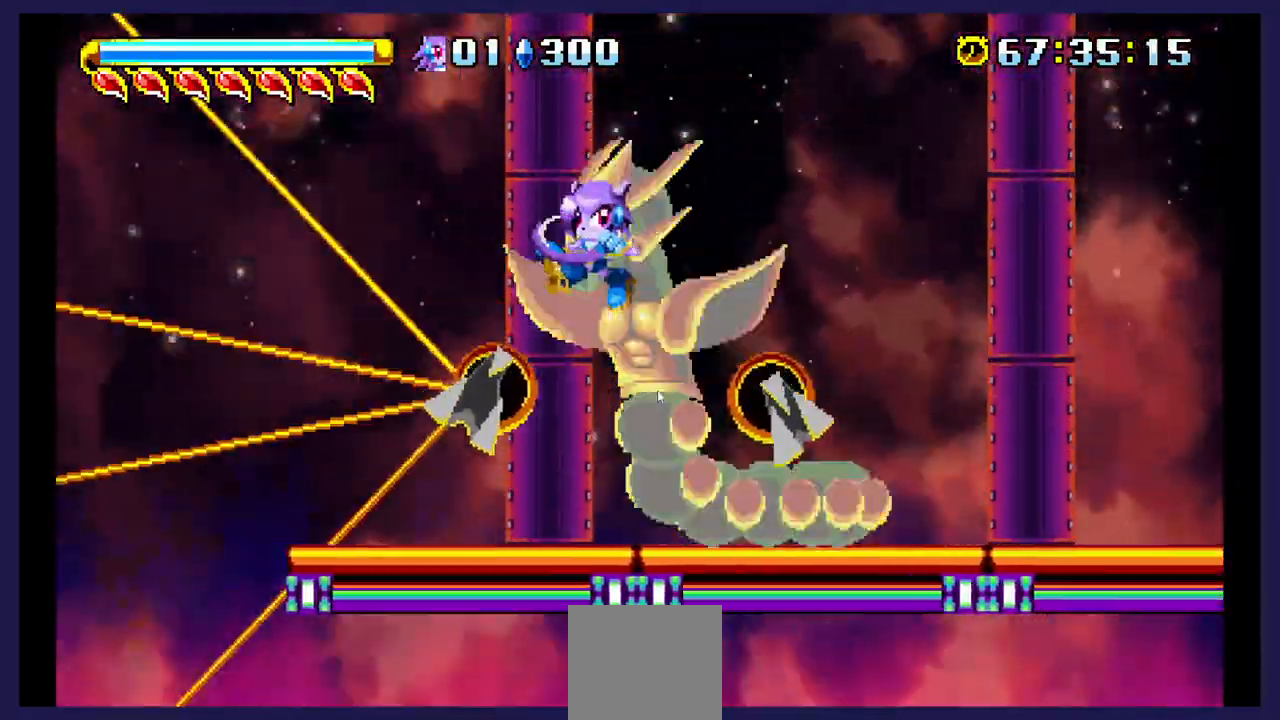
{"dt_ms": 1000, "buttons": ["X"]}